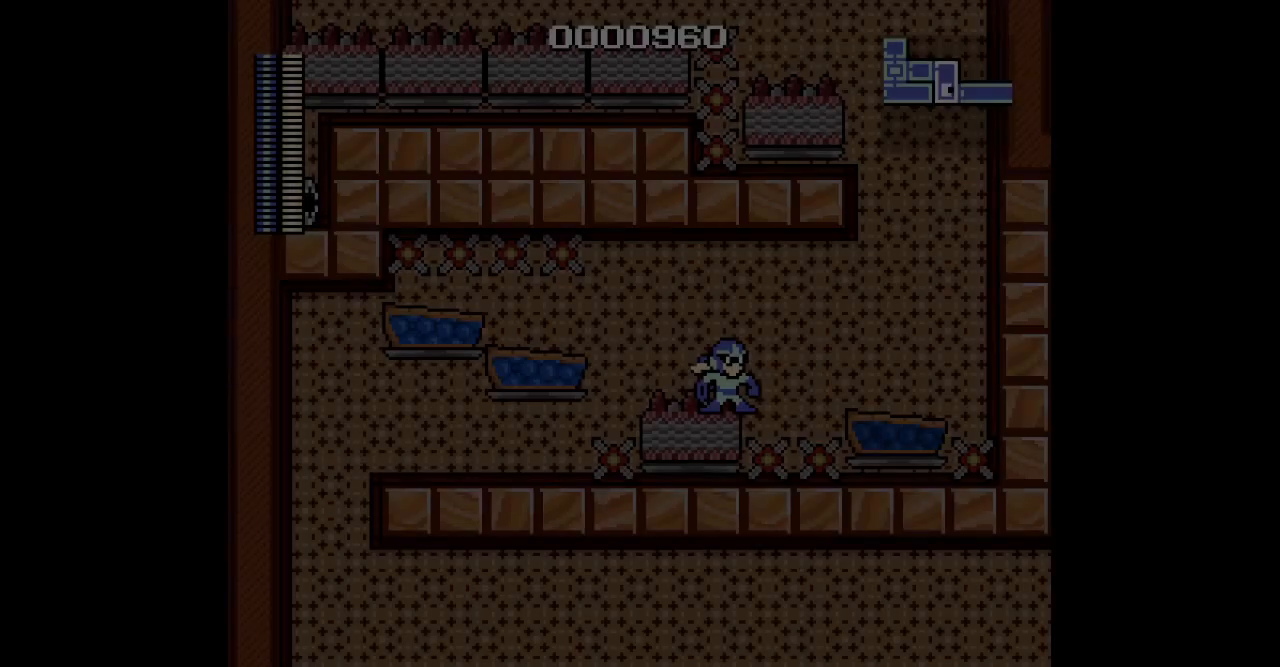
Gameplay with a controller (Xbox layout); each line is a JSON object with the inputs held at the frame after it. "events" lists button and stick changes between this image and that frame as [ms after this image, input, new state], when the widget could be followed in between. Not read: A B L2 L3 R2 R3 SELECT START X Y Z.
{"buttons": [], "events": []}
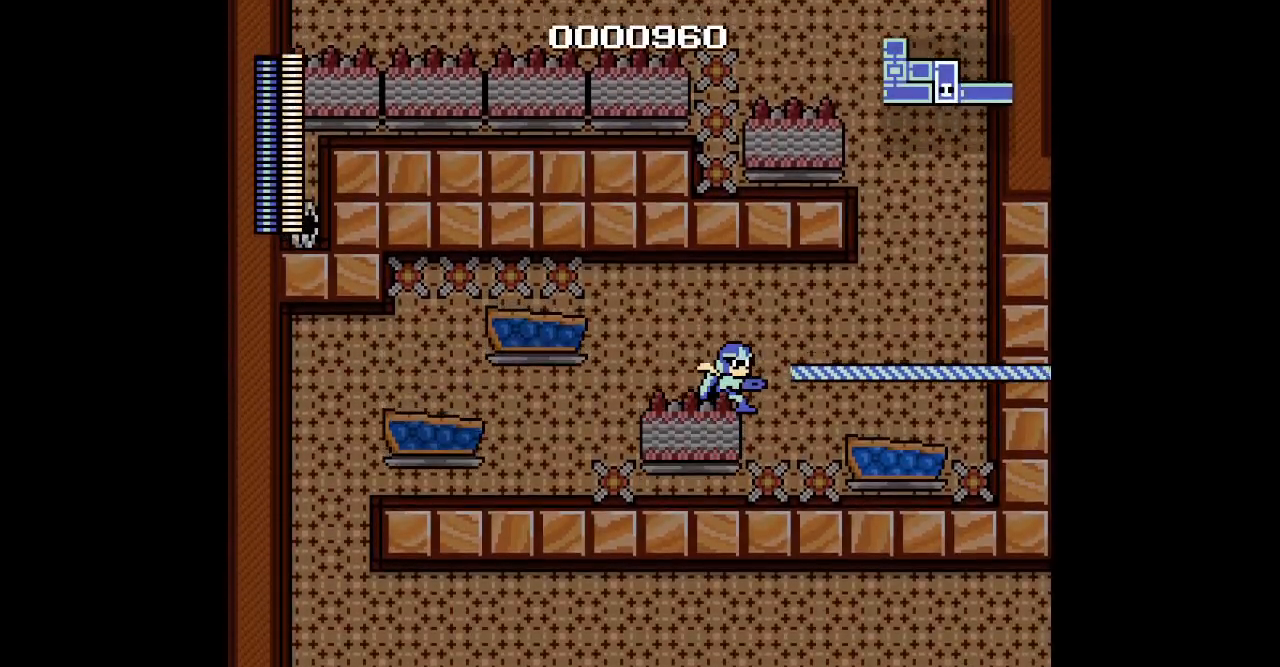
{"buttons": ["DPAD_LEFT"], "events": [[450, "DPAD_LEFT", "down"]]}
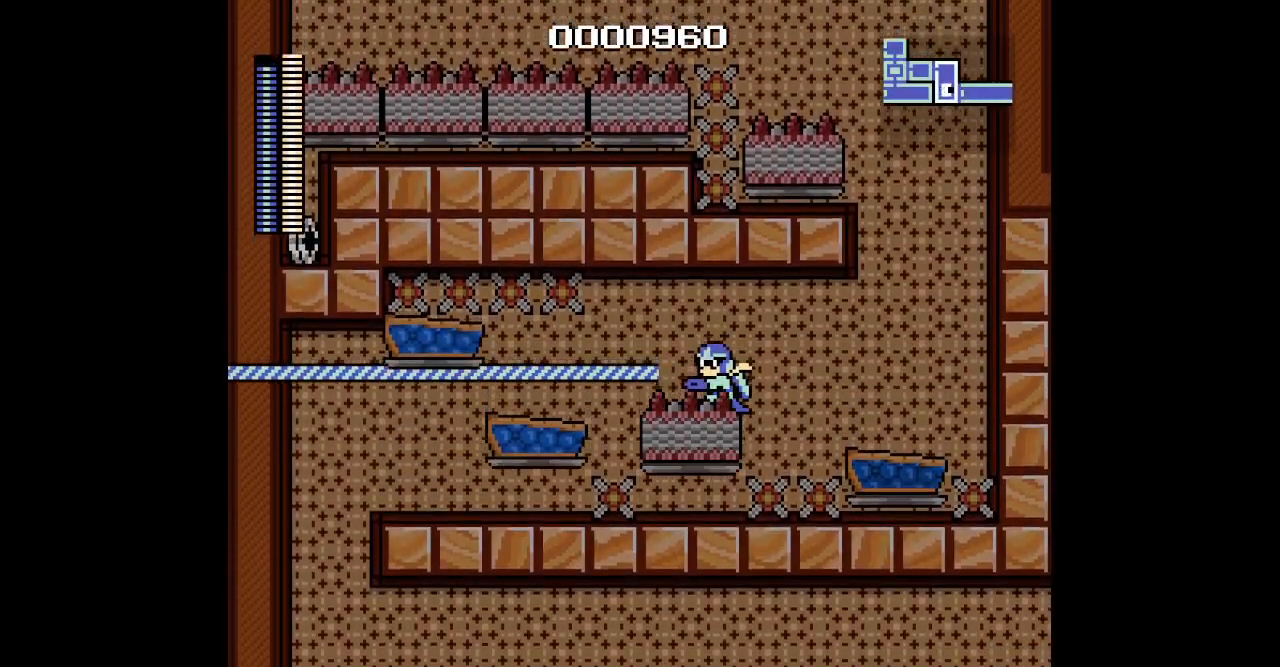
{"buttons": [], "events": [[233, "DPAD_RIGHT", "down"], [267, "DPAD_LEFT", "up"], [350, "DPAD_RIGHT", "up"]]}
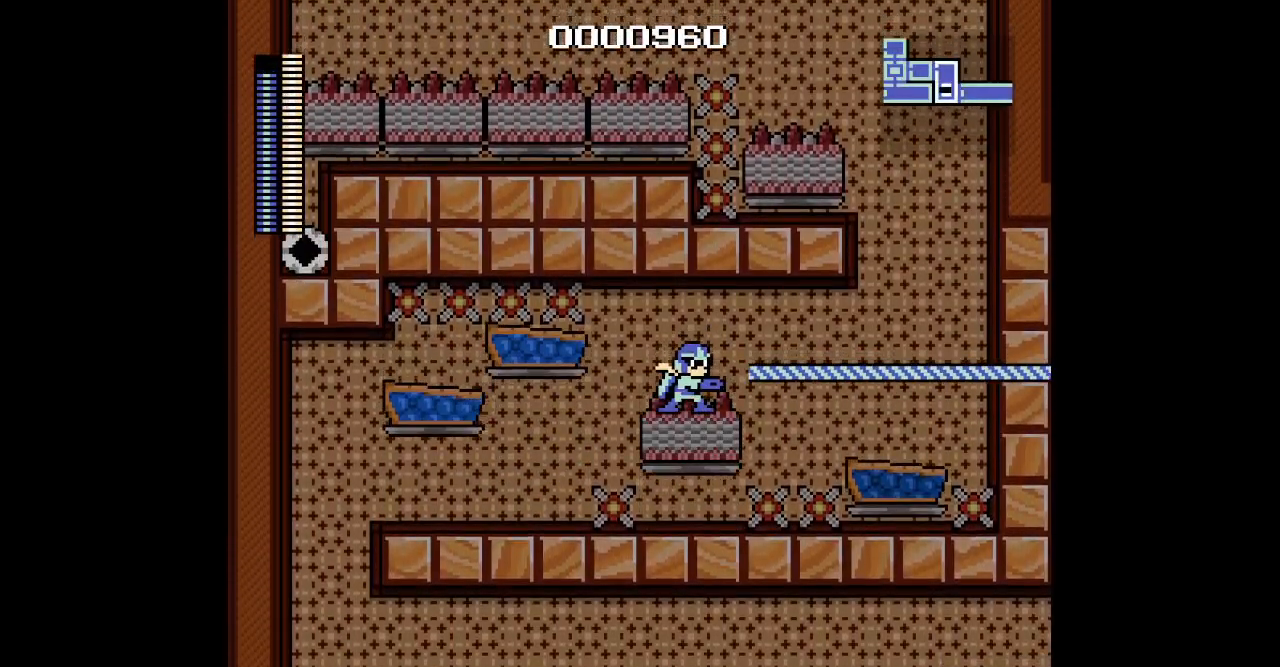
{"buttons": [], "events": []}
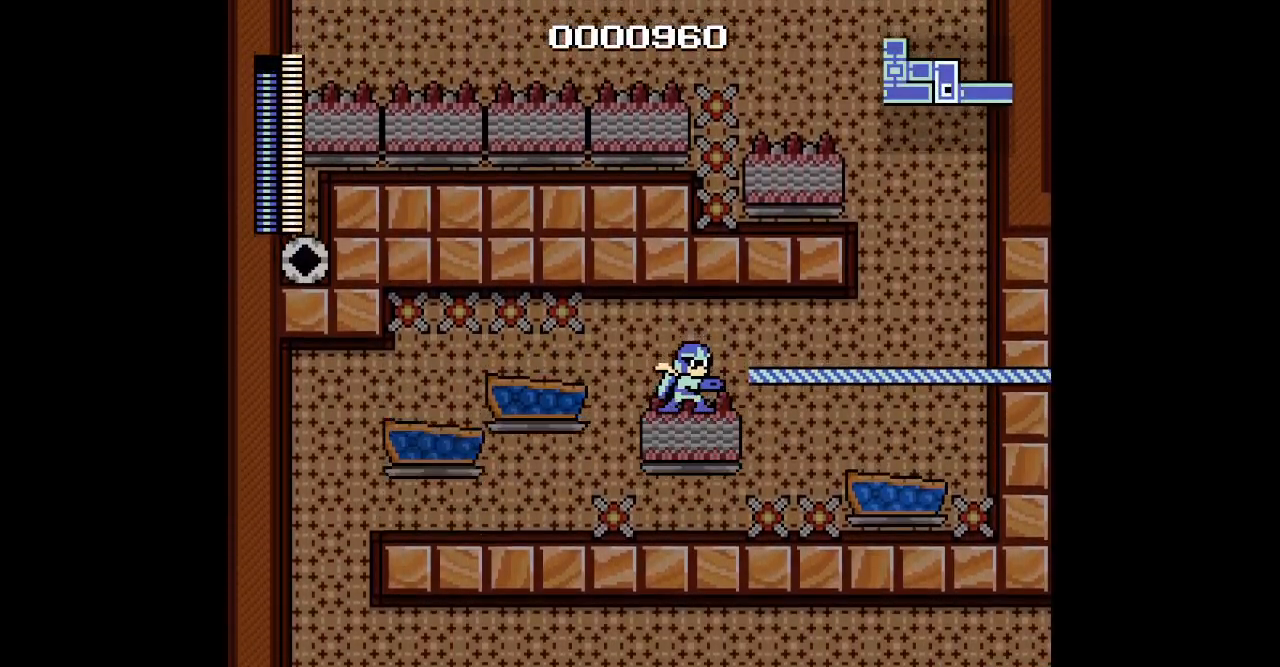
{"buttons": [], "events": []}
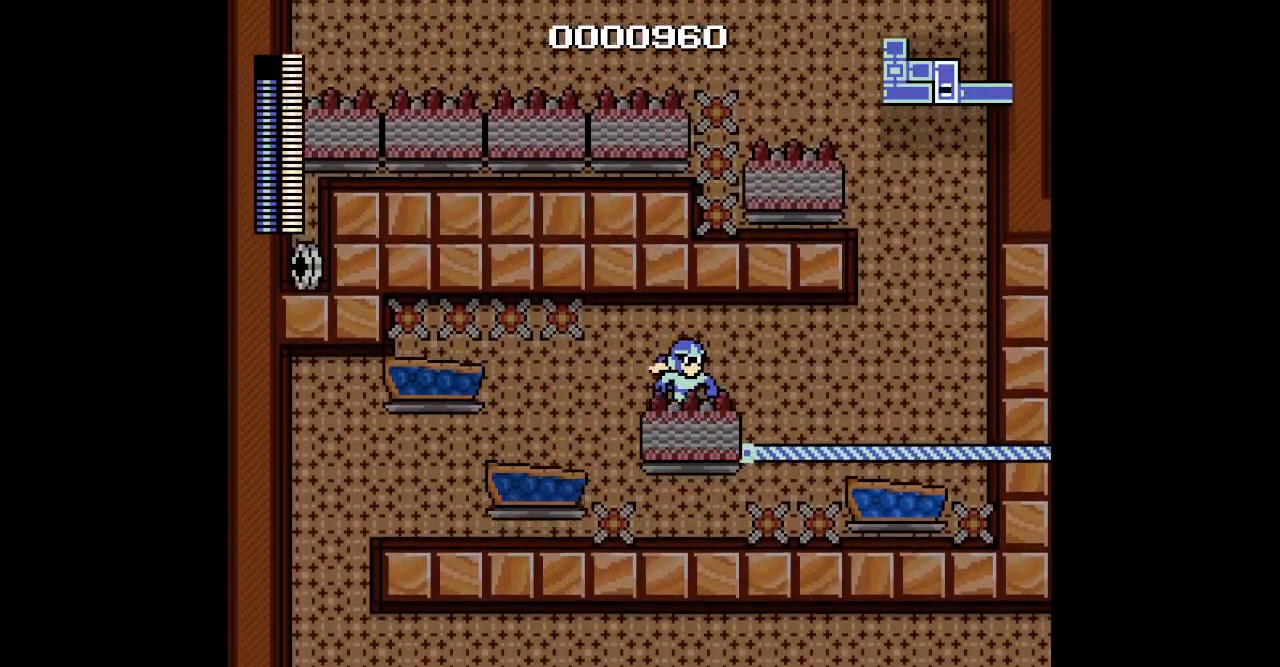
{"buttons": ["DPAD_RIGHT"], "events": [[217, "DPAD_RIGHT", "down"]]}
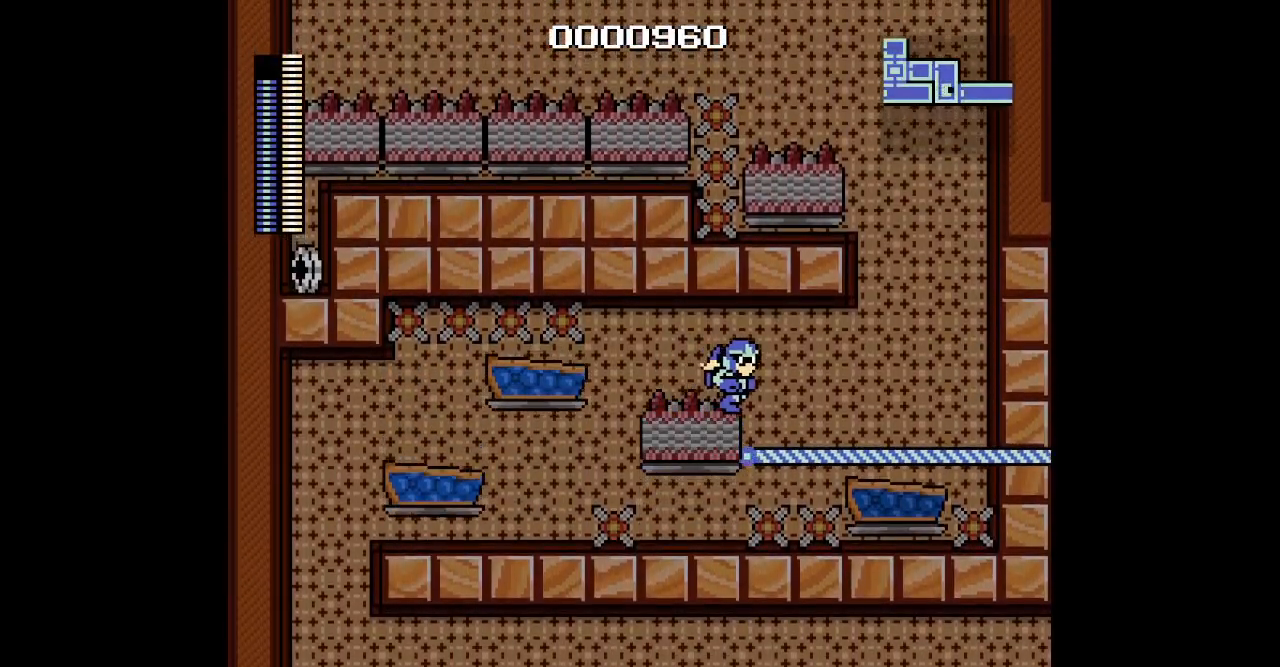
{"buttons": ["DPAD_RIGHT"], "events": []}
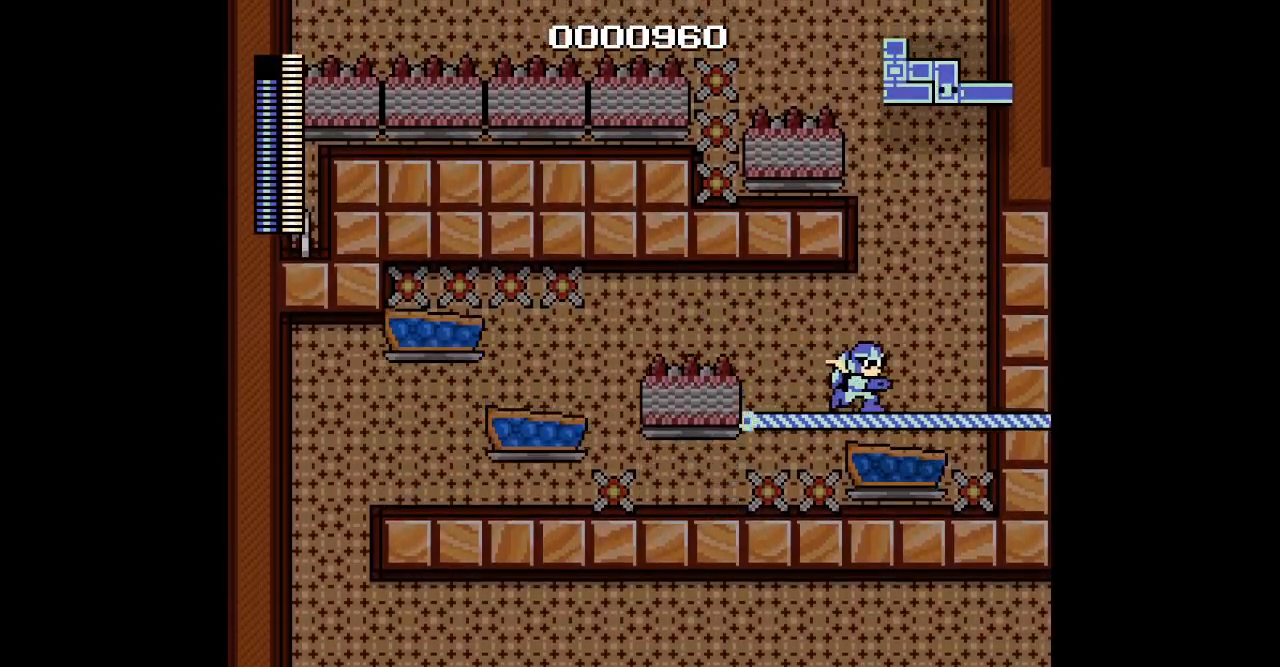
{"buttons": [], "events": [[200, "DPAD_RIGHT", "up"]]}
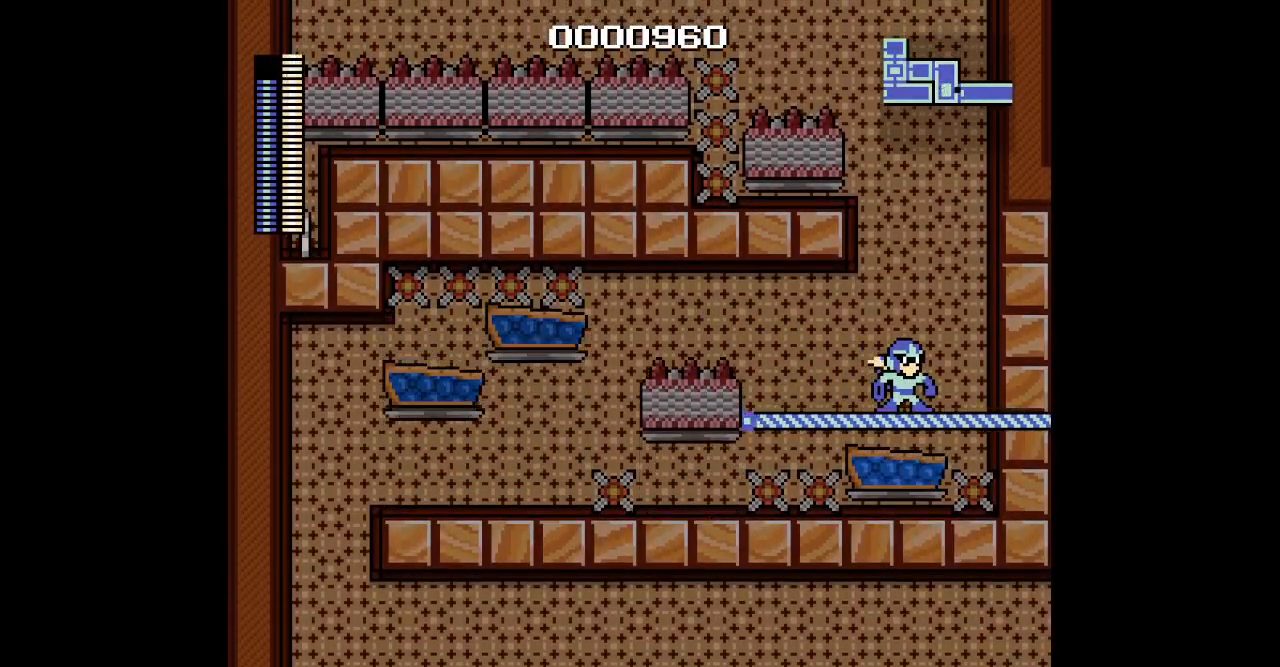
{"buttons": [], "events": []}
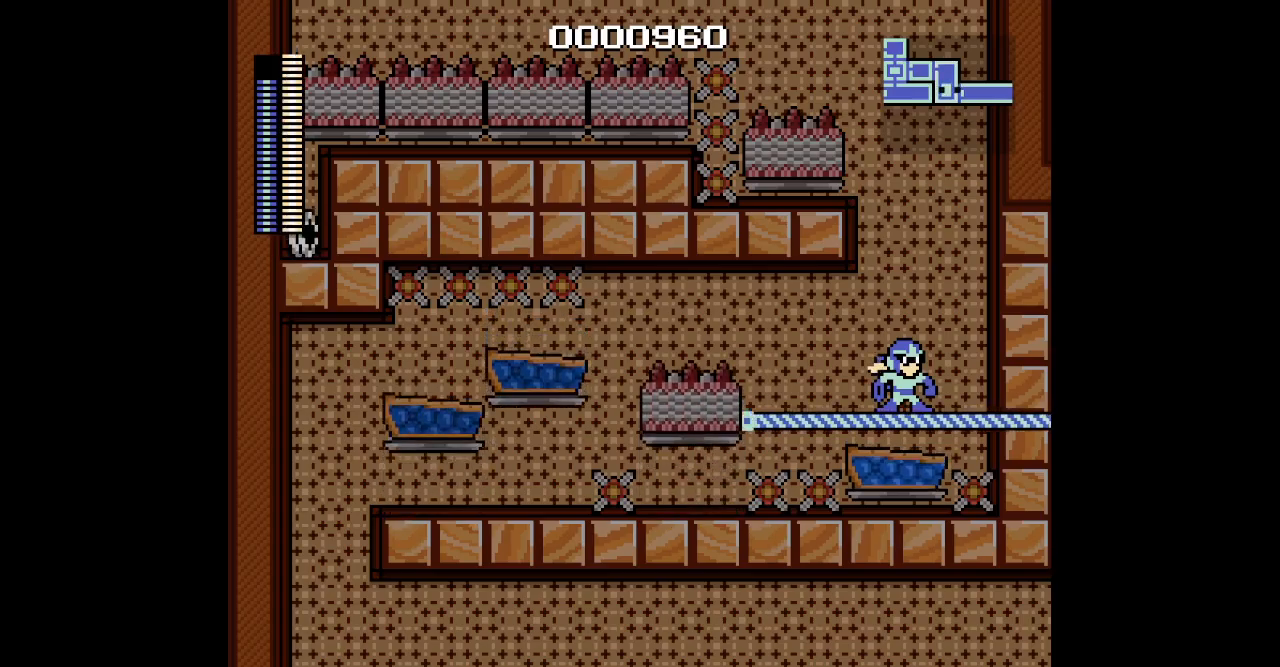
{"buttons": [], "events": [[100, "L1", "down"], [117, "R1", "down"], [183, "L1", "up"], [217, "R1", "up"]]}
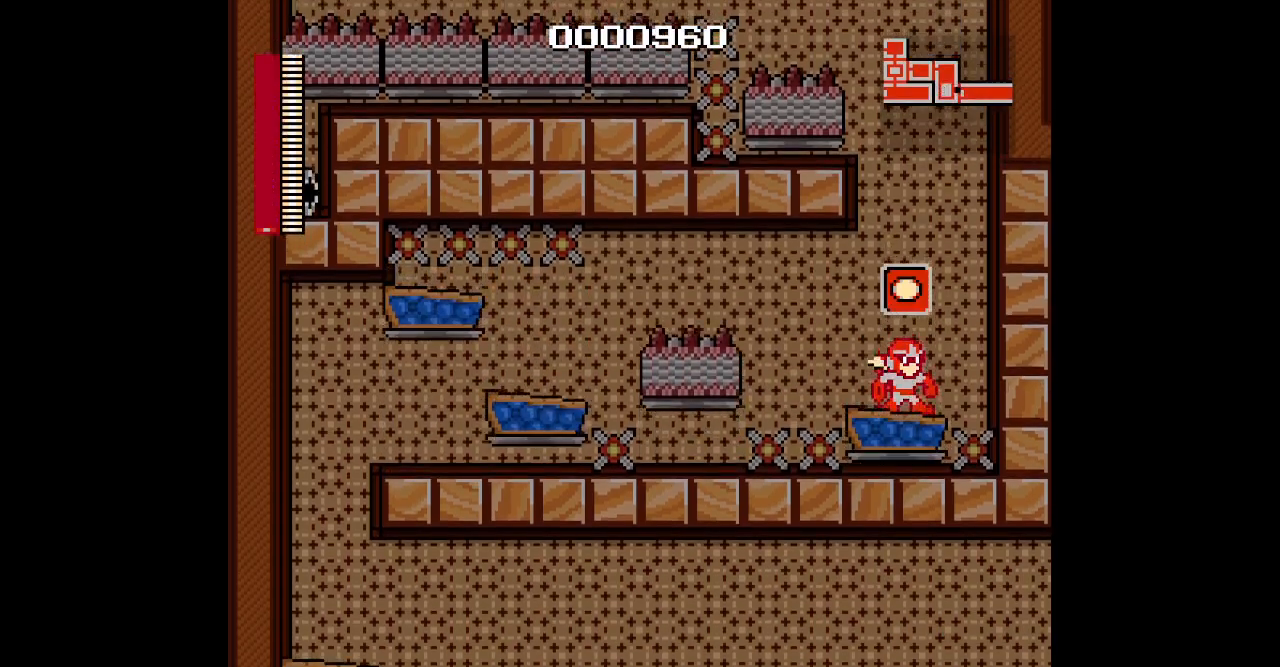
{"buttons": [], "events": [[17, "DPAD_LEFT", "down"], [117, "DPAD_LEFT", "up"]]}
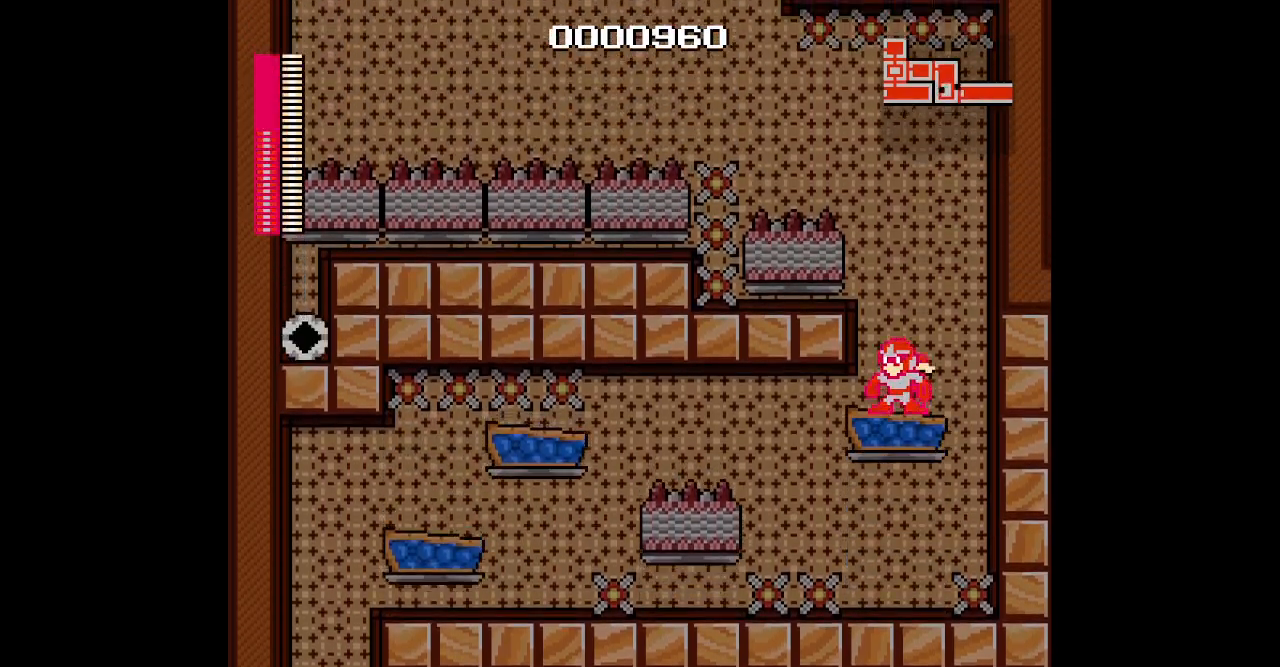
{"buttons": ["DPAD_LEFT"], "events": [[467, "DPAD_LEFT", "down"]]}
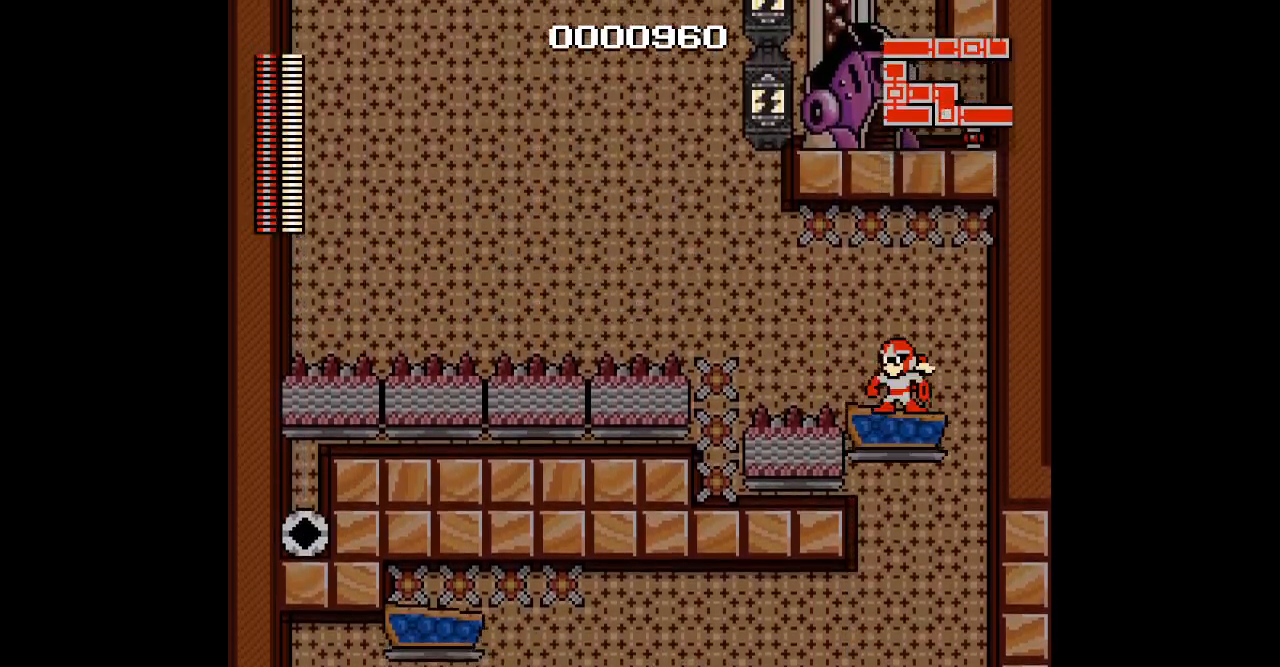
{"buttons": [], "events": [[467, "DPAD_LEFT", "up"]]}
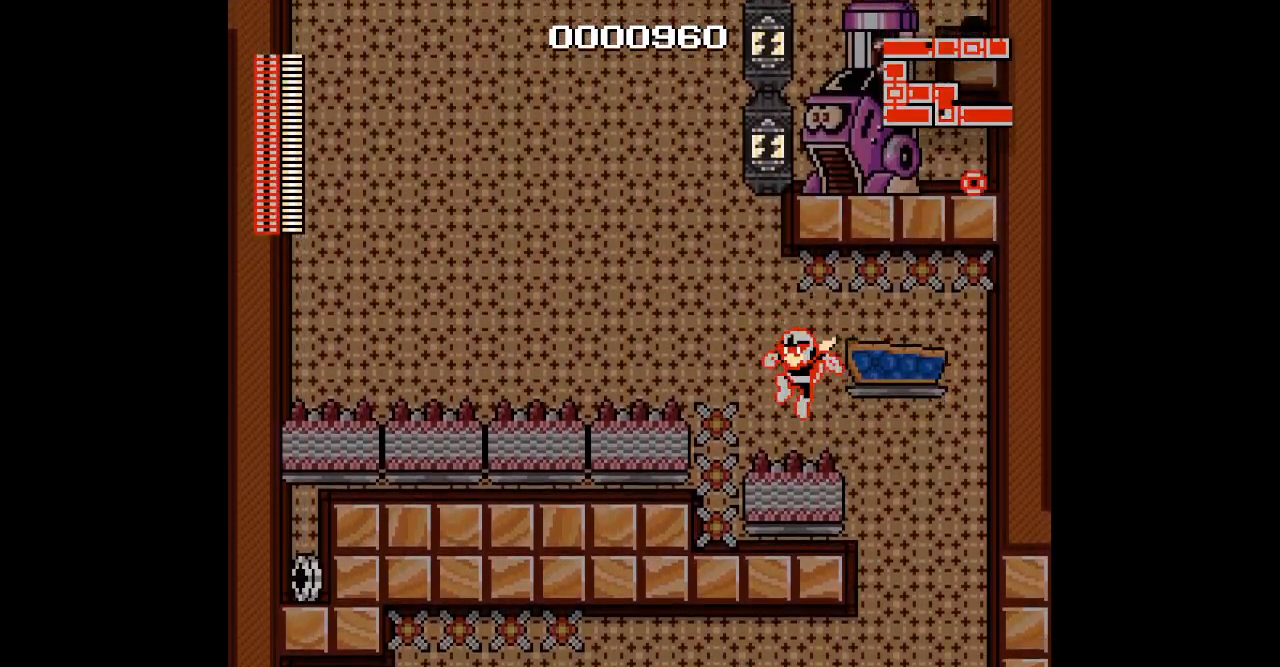
{"buttons": ["DPAD_LEFT"], "events": [[483, "DPAD_LEFT", "down"]]}
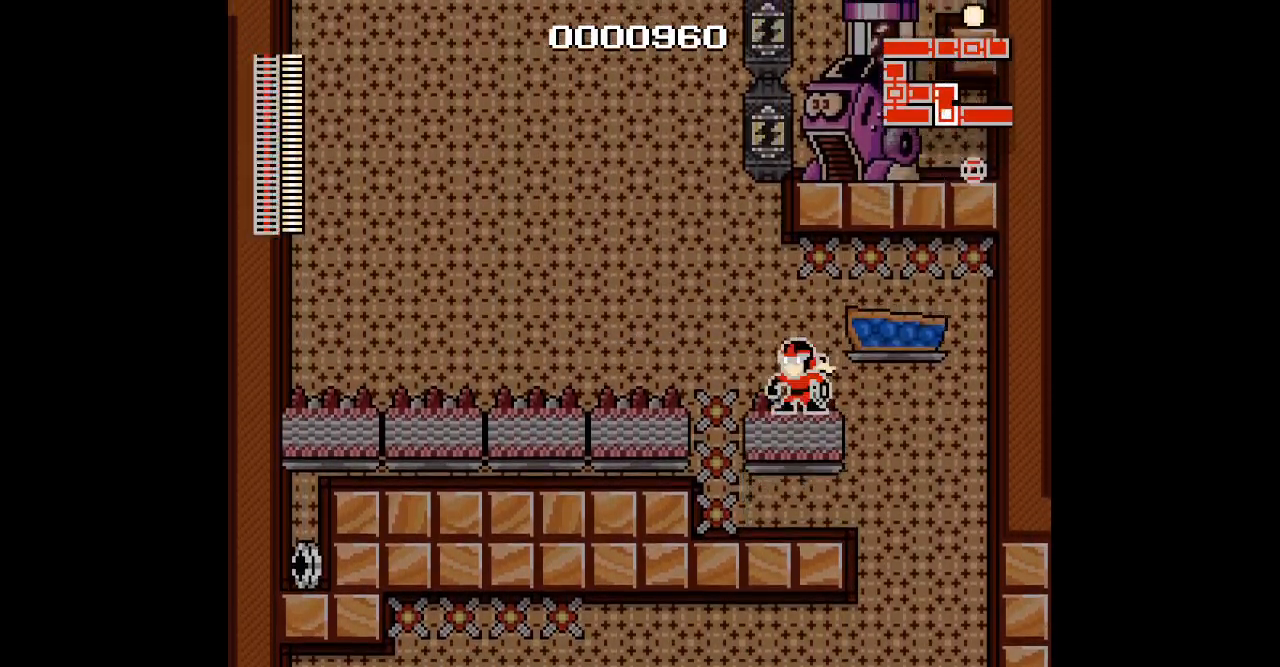
{"buttons": [], "events": [[83, "DPAD_LEFT", "up"], [217, "DPAD_LEFT", "down"], [317, "DPAD_LEFT", "up"]]}
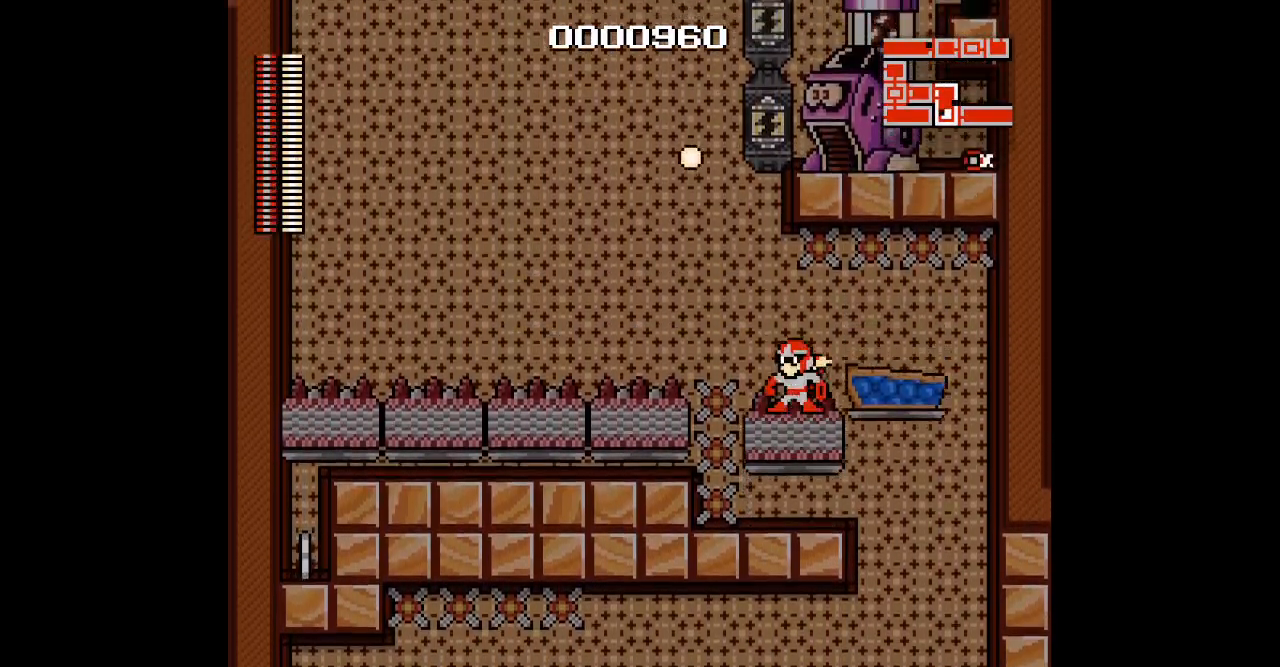
{"buttons": [], "events": [[383, "DPAD_LEFT", "down"], [450, "DPAD_LEFT", "up"]]}
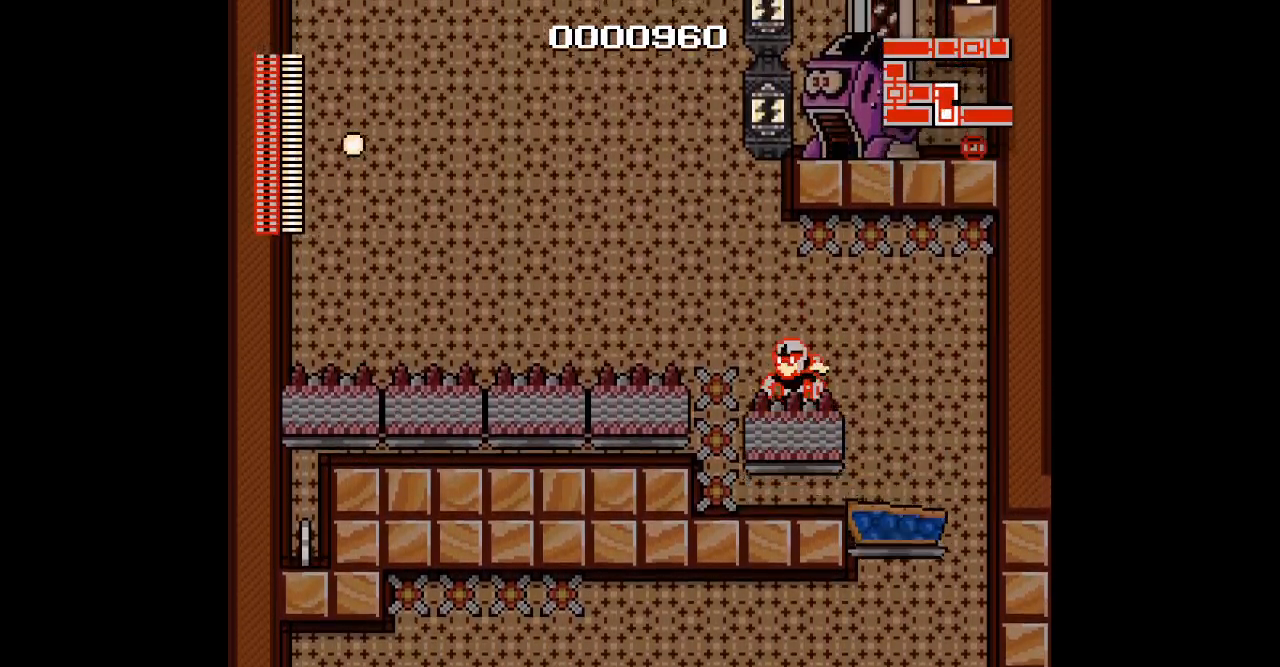
{"buttons": [], "events": []}
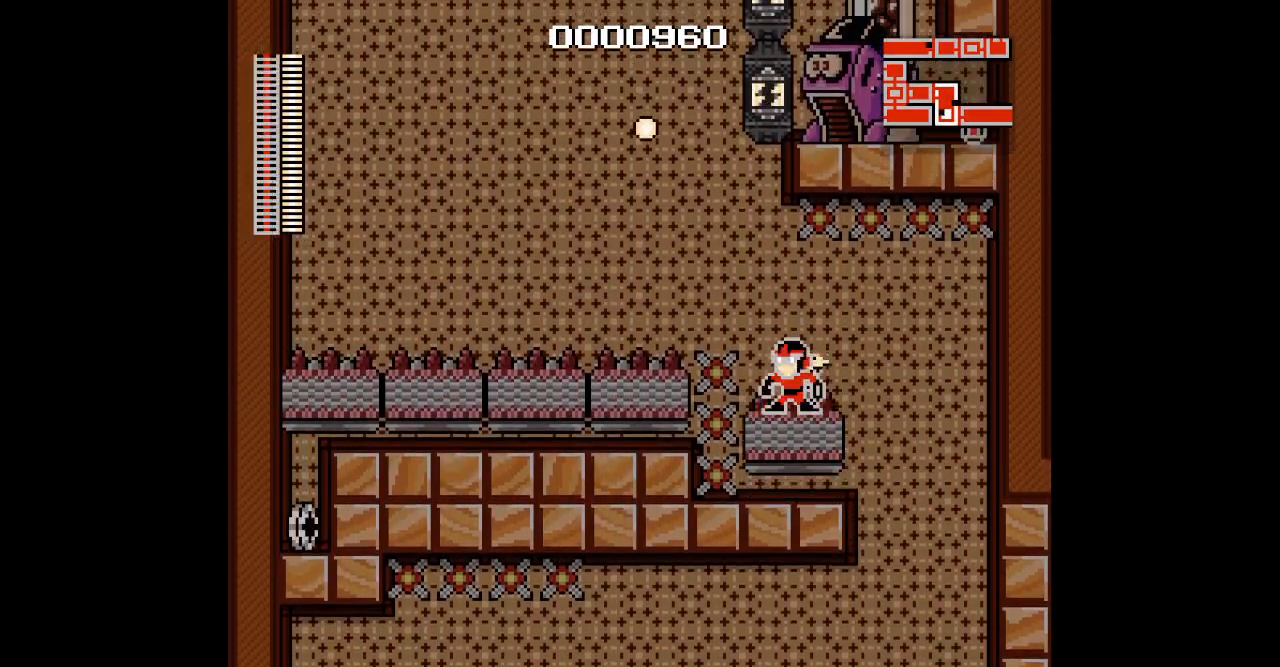
{"buttons": [], "events": []}